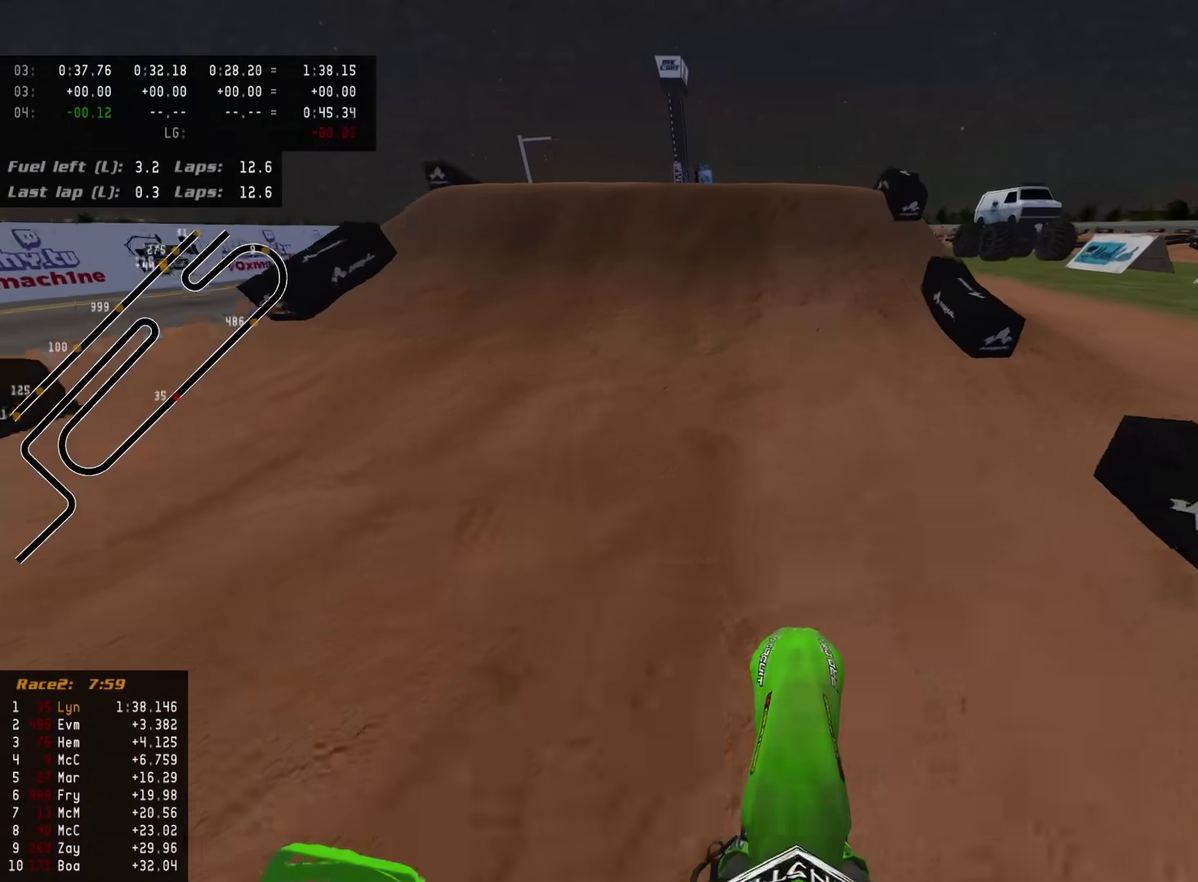
Gameplay with a controller (PlayStation layout); each line is a JSON object with the inputs held at the frame after it (dt_ms = milliseconds from this image to that frame). "events" lists button and stick changes between this image and that frame as [ms after this image, input, new state], when the widget could be followed in between.
{"dt_ms": 300, "buttons": ["R2"], "left_stick": "center", "right_stick": "down-left", "events": [[17, "right_stick", "left"], [250, "right_stick", "down-left"]]}
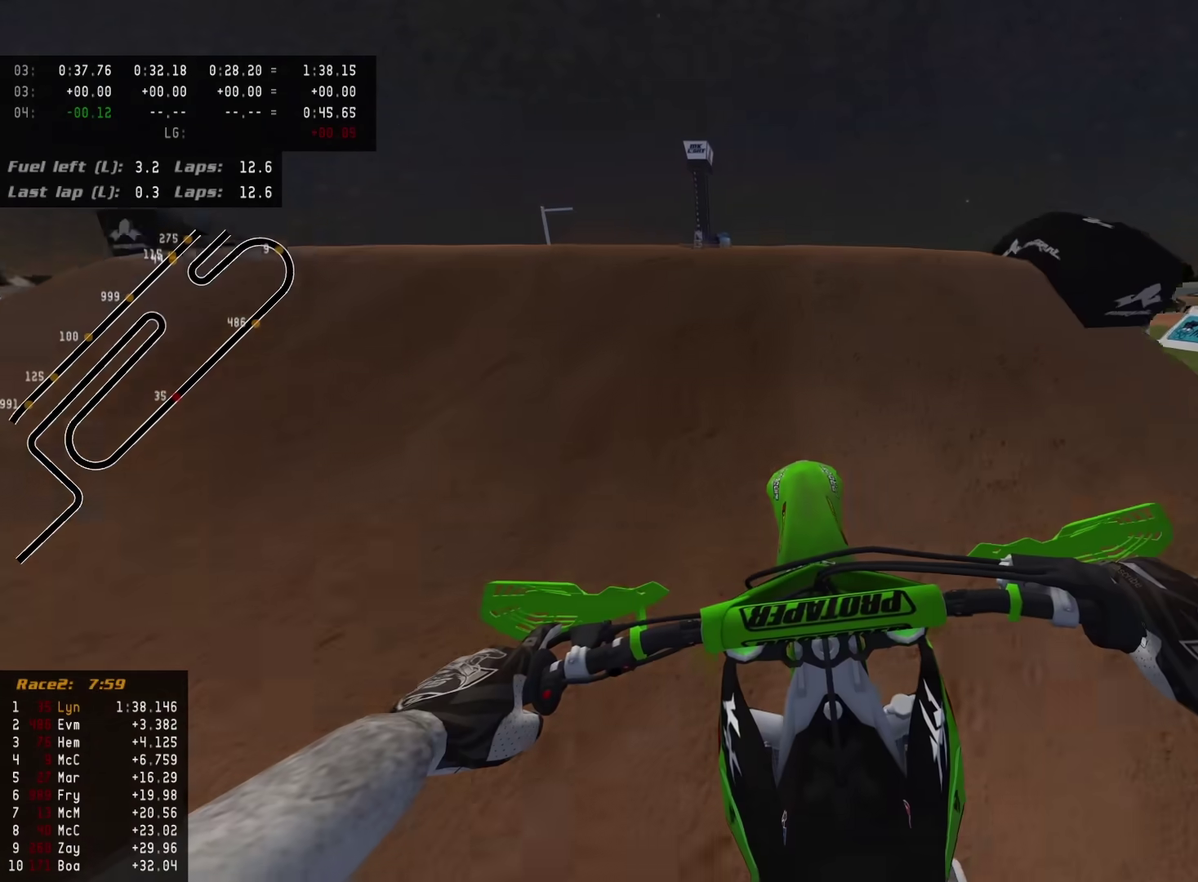
{"dt_ms": 700, "buttons": [], "left_stick": "center", "right_stick": "left", "events": [[167, "right_stick", "left"], [283, "right_stick", "up-left"], [350, "R2", "up"], [400, "left_stick", "right"], [533, "right_stick", "left"], [583, "left_stick", "center"]]}
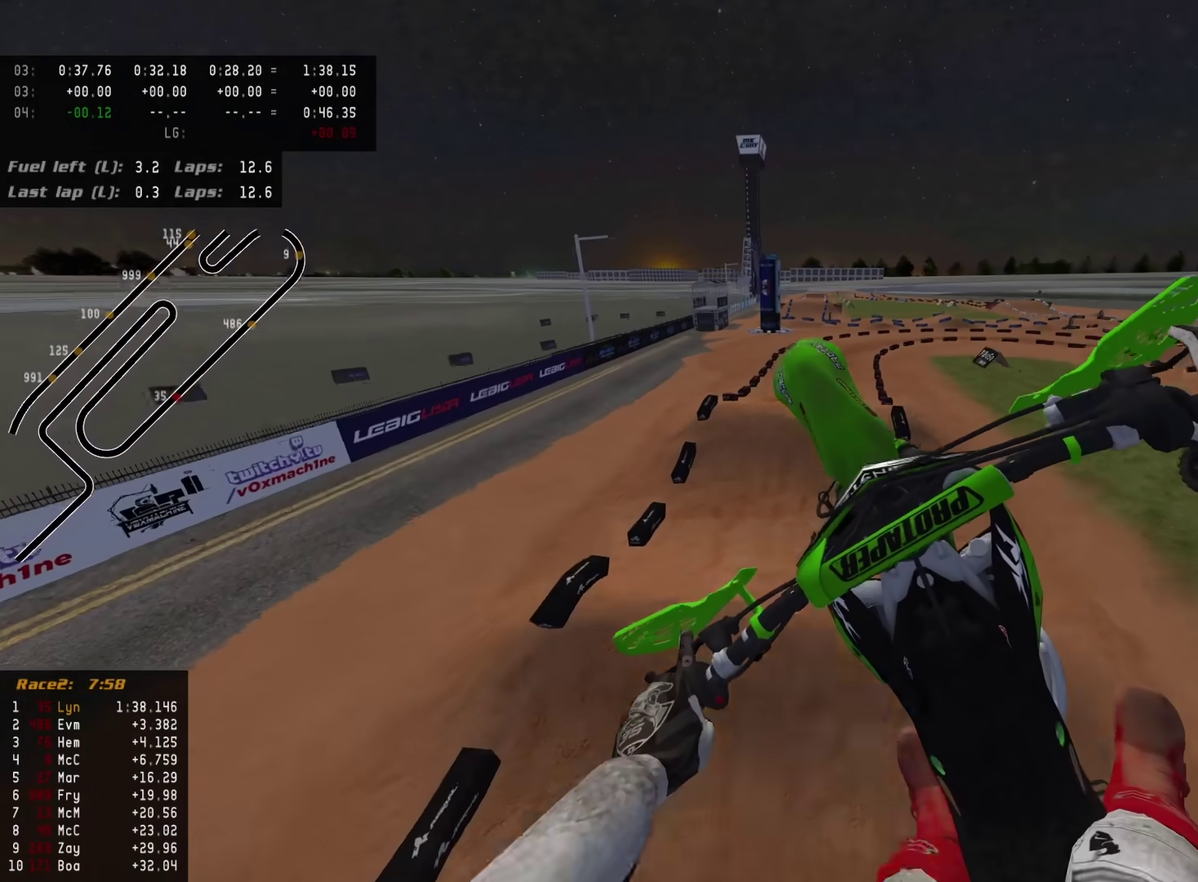
{"dt_ms": 300, "buttons": [], "left_stick": "center", "right_stick": "down-left", "events": [[217, "right_stick", "down-left"]]}
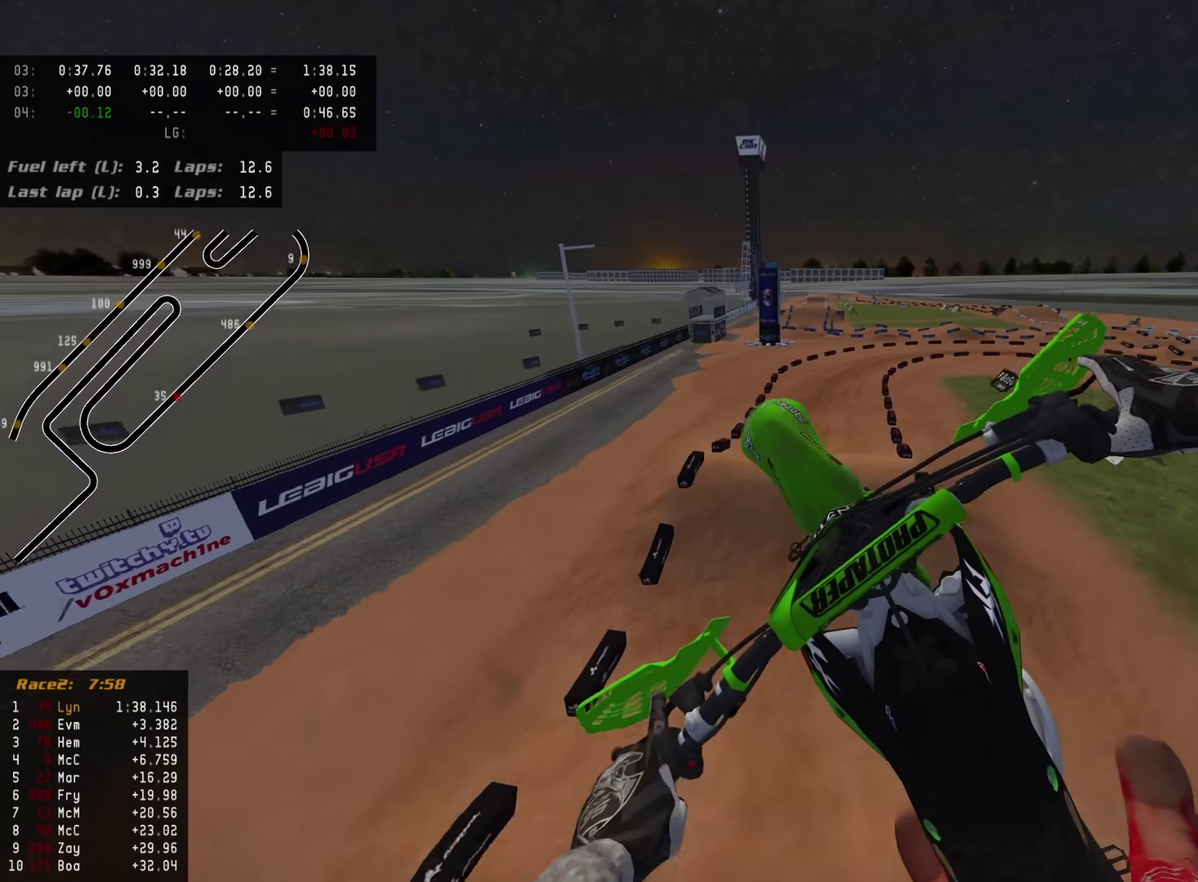
{"dt_ms": 900, "buttons": ["R2"], "left_stick": "center", "right_stick": "left", "events": [[17, "left_stick", "right"], [317, "R2", "down"], [417, "left_stick", "center"], [467, "R2", "up"], [833, "R2", "down"], [883, "right_stick", "left"]]}
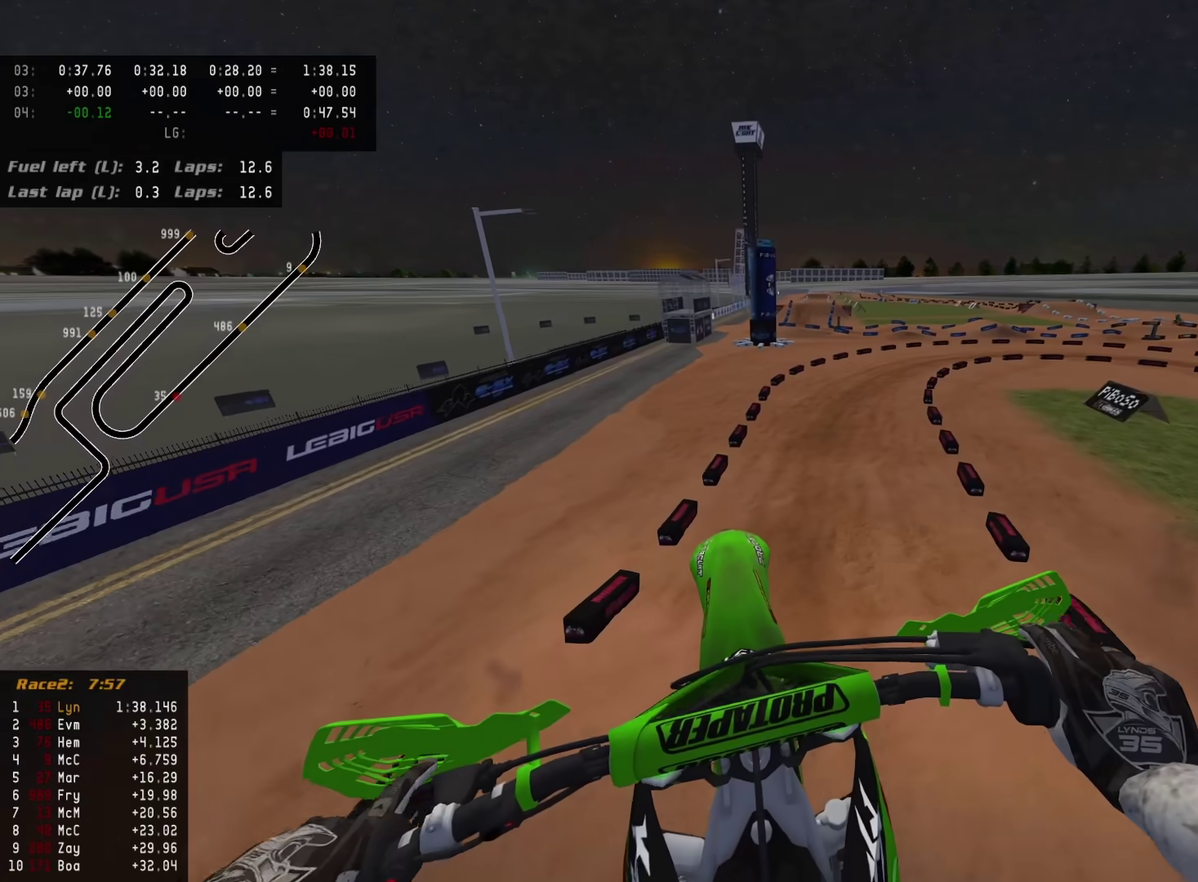
{"dt_ms": 300, "buttons": ["R2"], "left_stick": "center", "right_stick": "up-left", "events": [[150, "right_stick", "up-left"]]}